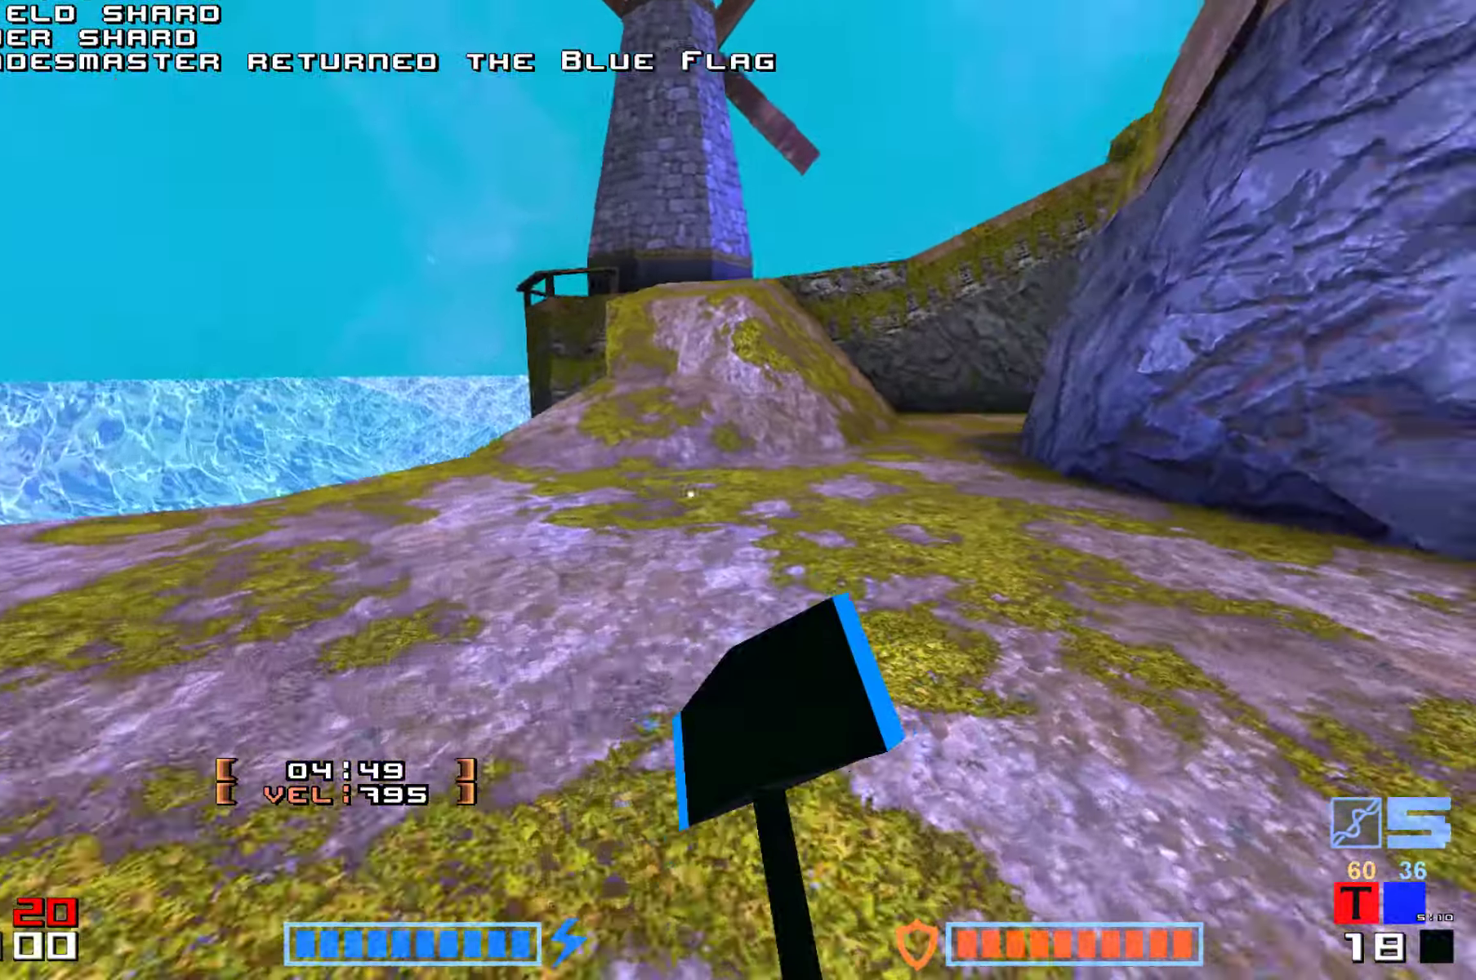
Gameplay with keyboard; each line is a JSON object with the keys held at the frame after it. "events" lists presses ("down") and releases ("up") of "down", "hammer", "hook", "jump", "right" and "up" between this image and that frame as [ms after this image, input, new state], when the widget could be followed in between. No other keys are recorded. Mouse input is not recorded. Key names are as the overlay labels them; some are game actions (e.g. jump) rather than physical keys.
{"keys": ["hammer", "jump", "up"]}
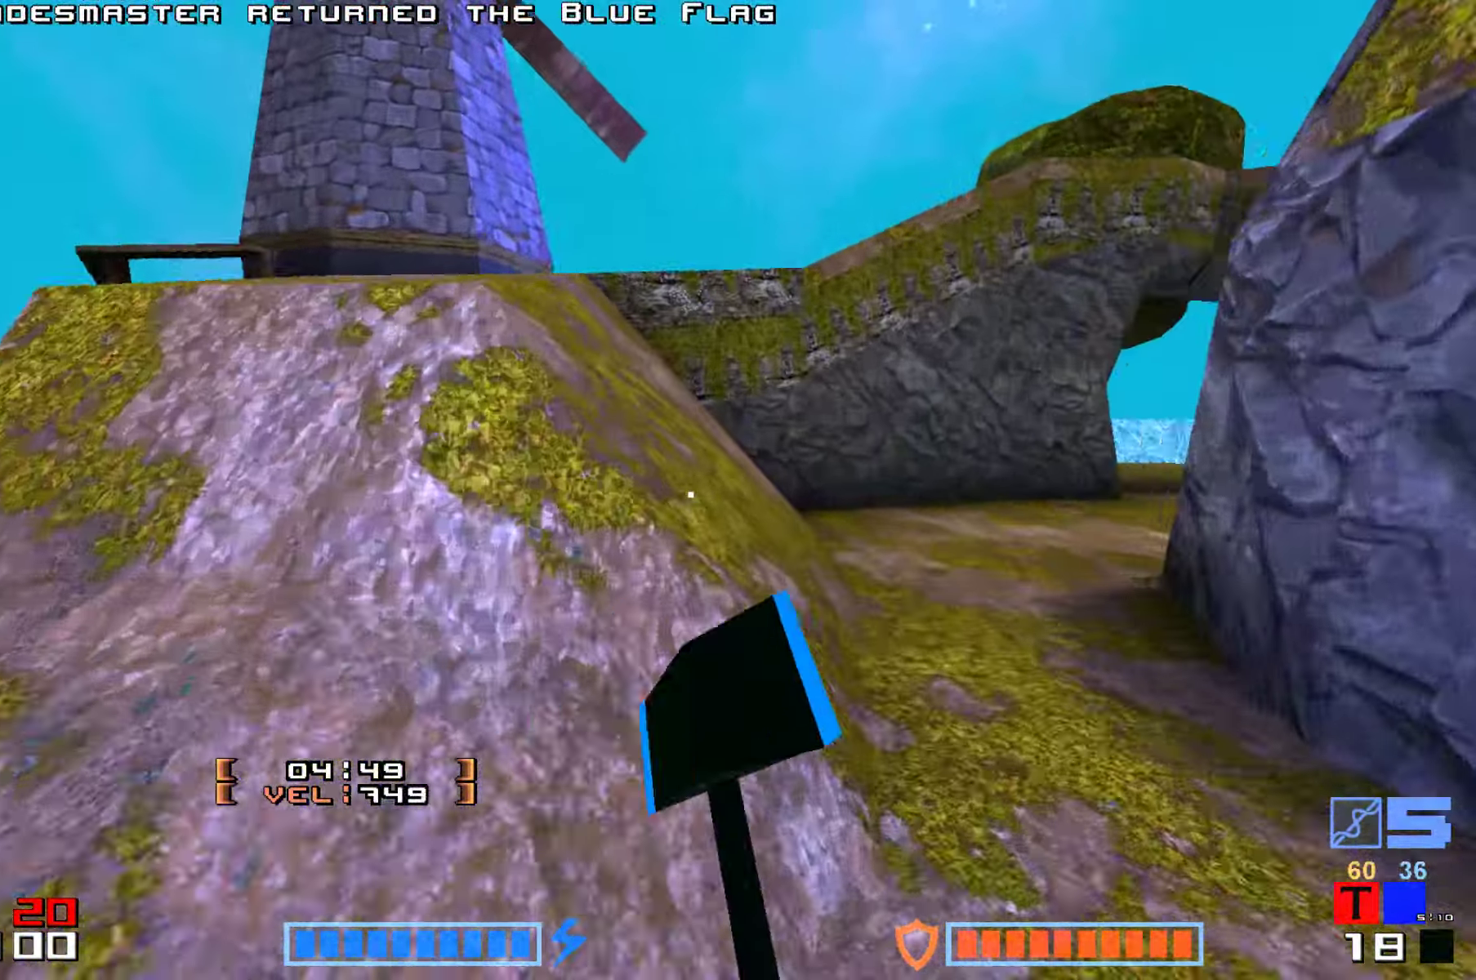
{"keys": ["up"], "events": [[33, "hammer", "up"], [150, "hammer", "down"], [250, "hammer", "up"], [333, "hammer", "down"], [450, "jump", "up"], [483, "hammer", "up"]]}
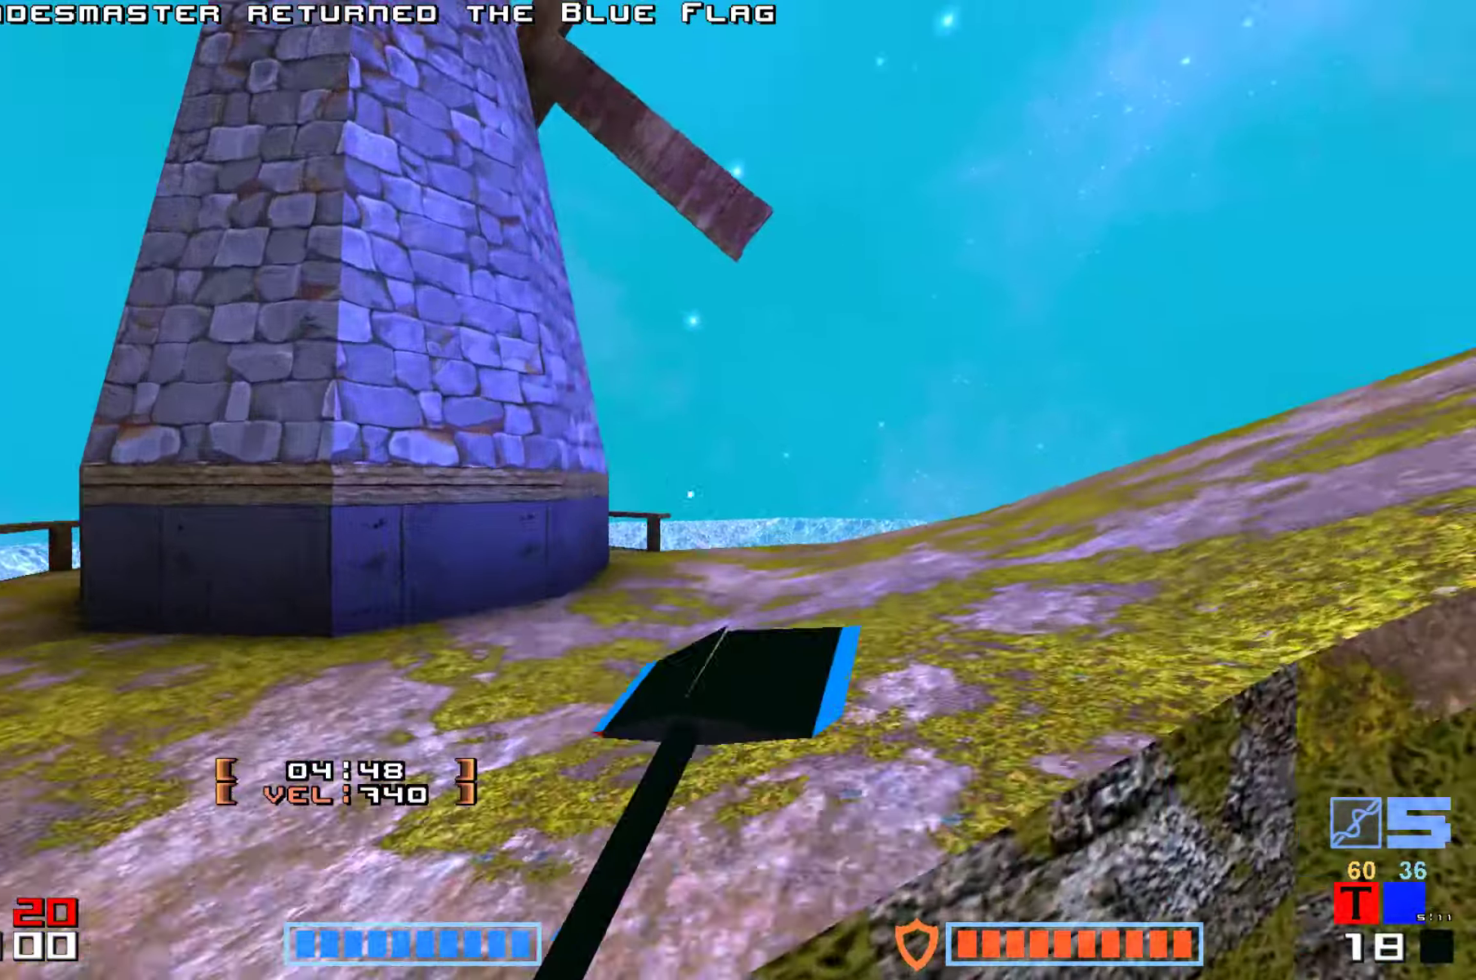
{"keys": ["up"], "events": [[233, "right", "down"], [400, "right", "up"]]}
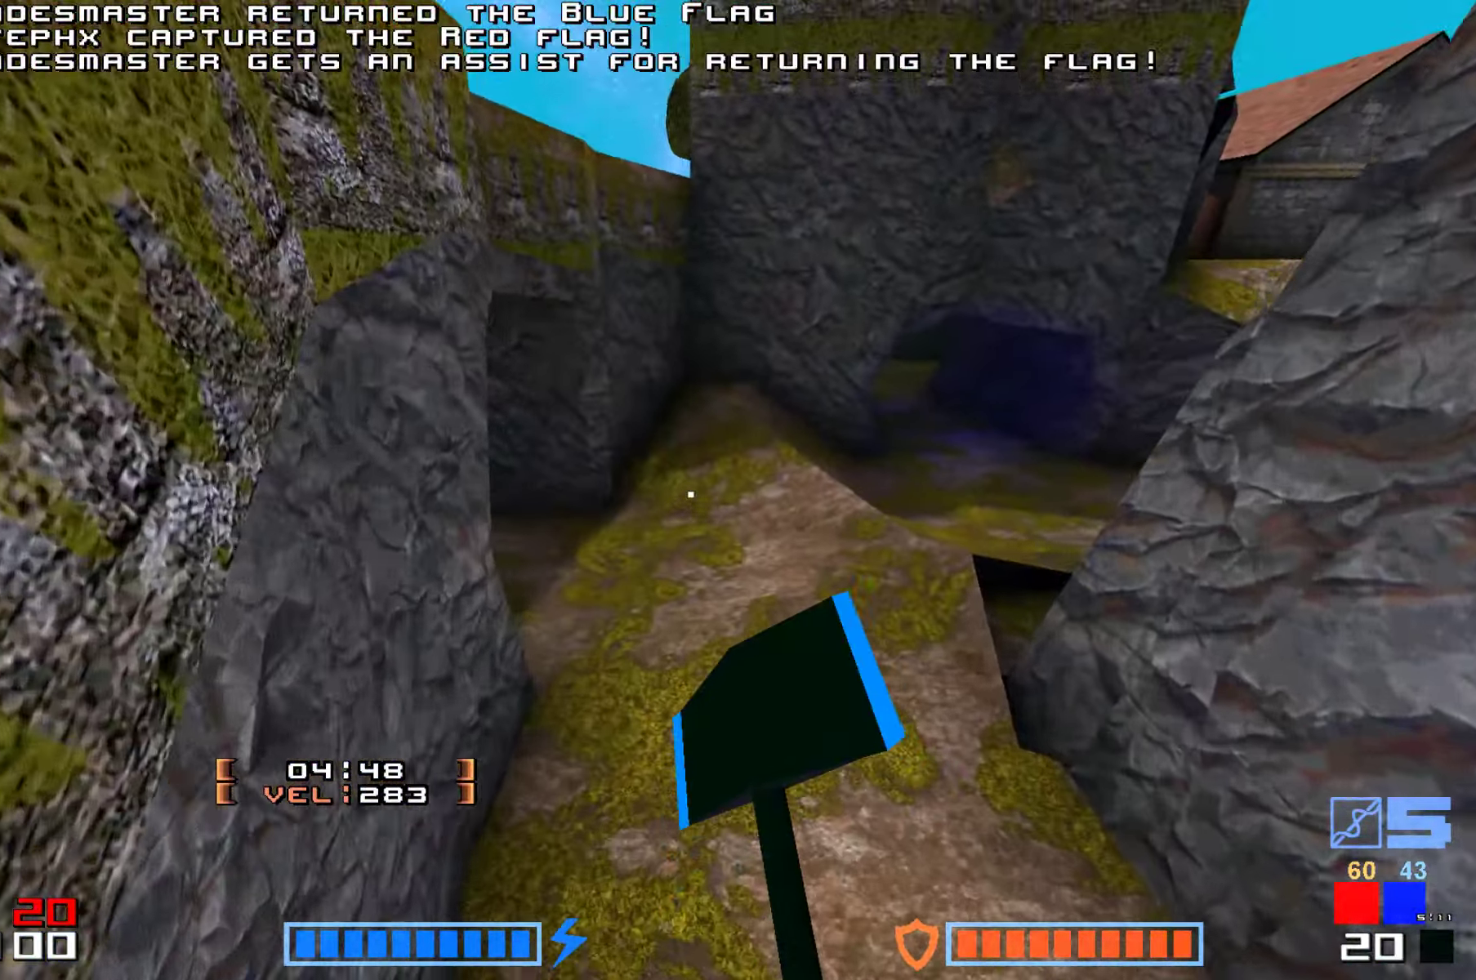
{"keys": ["up"], "events": [[50, "up", "up"], [150, "up", "down"]]}
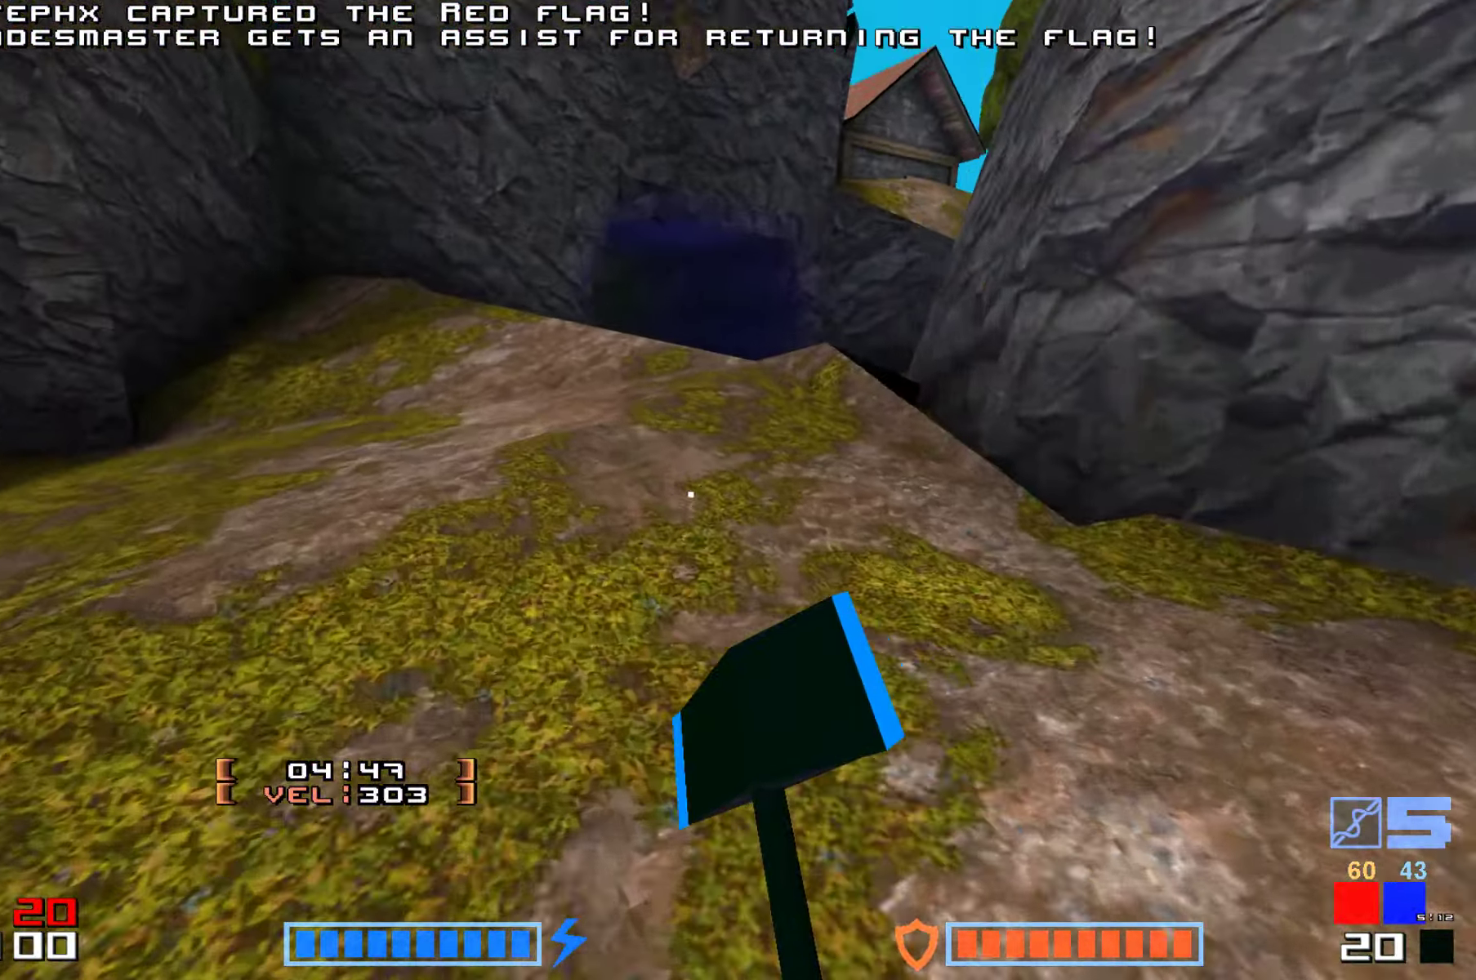
{"keys": ["hammer", "jump", "up"]}
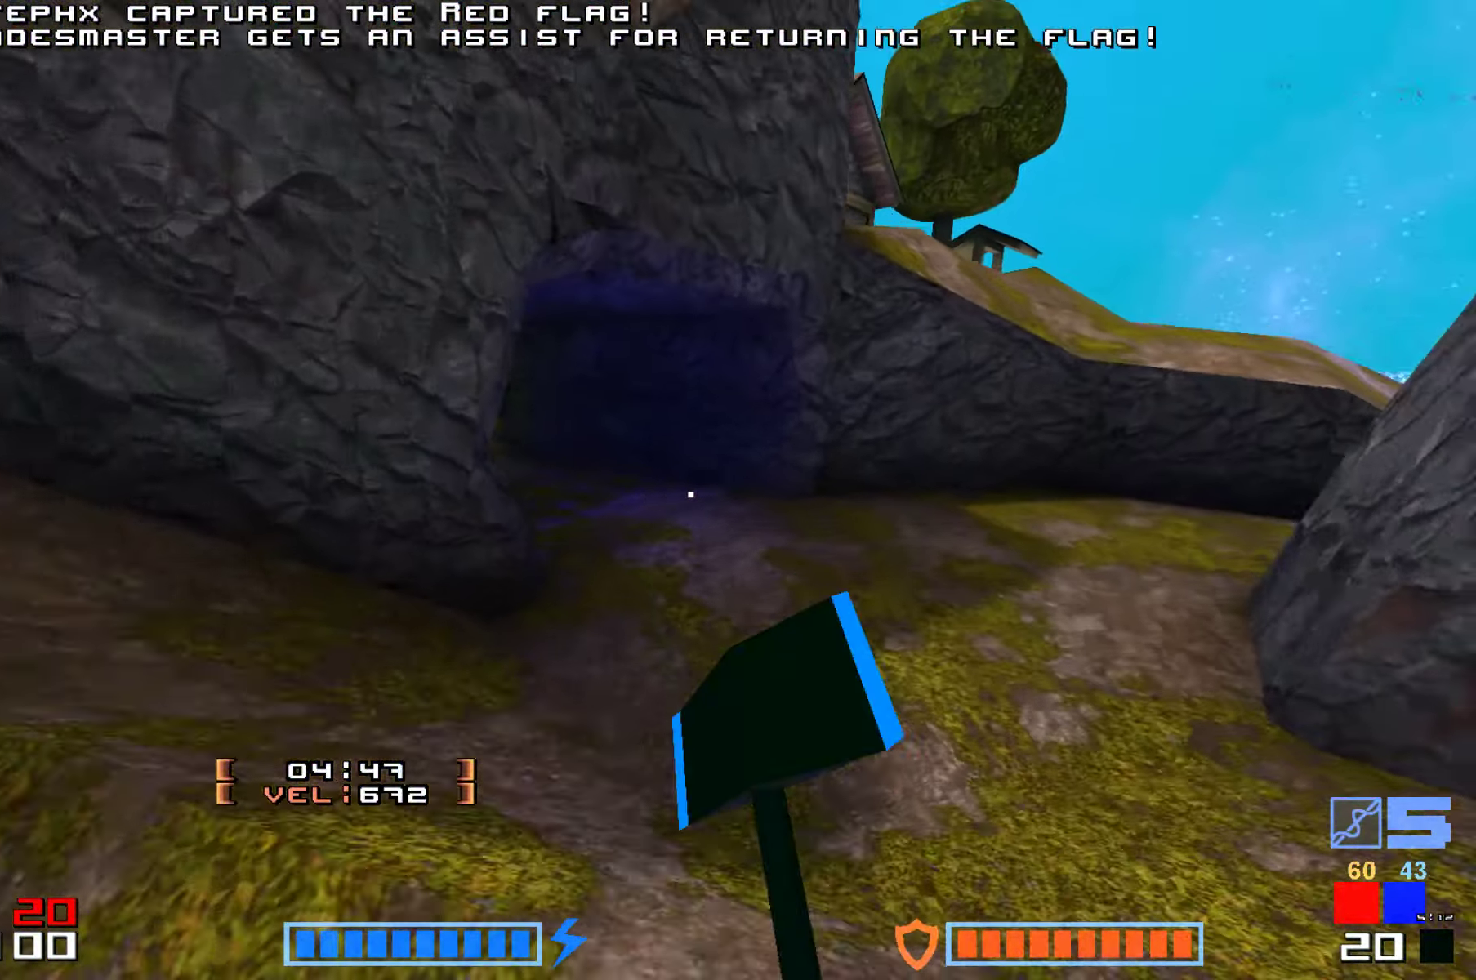
{"keys": []}
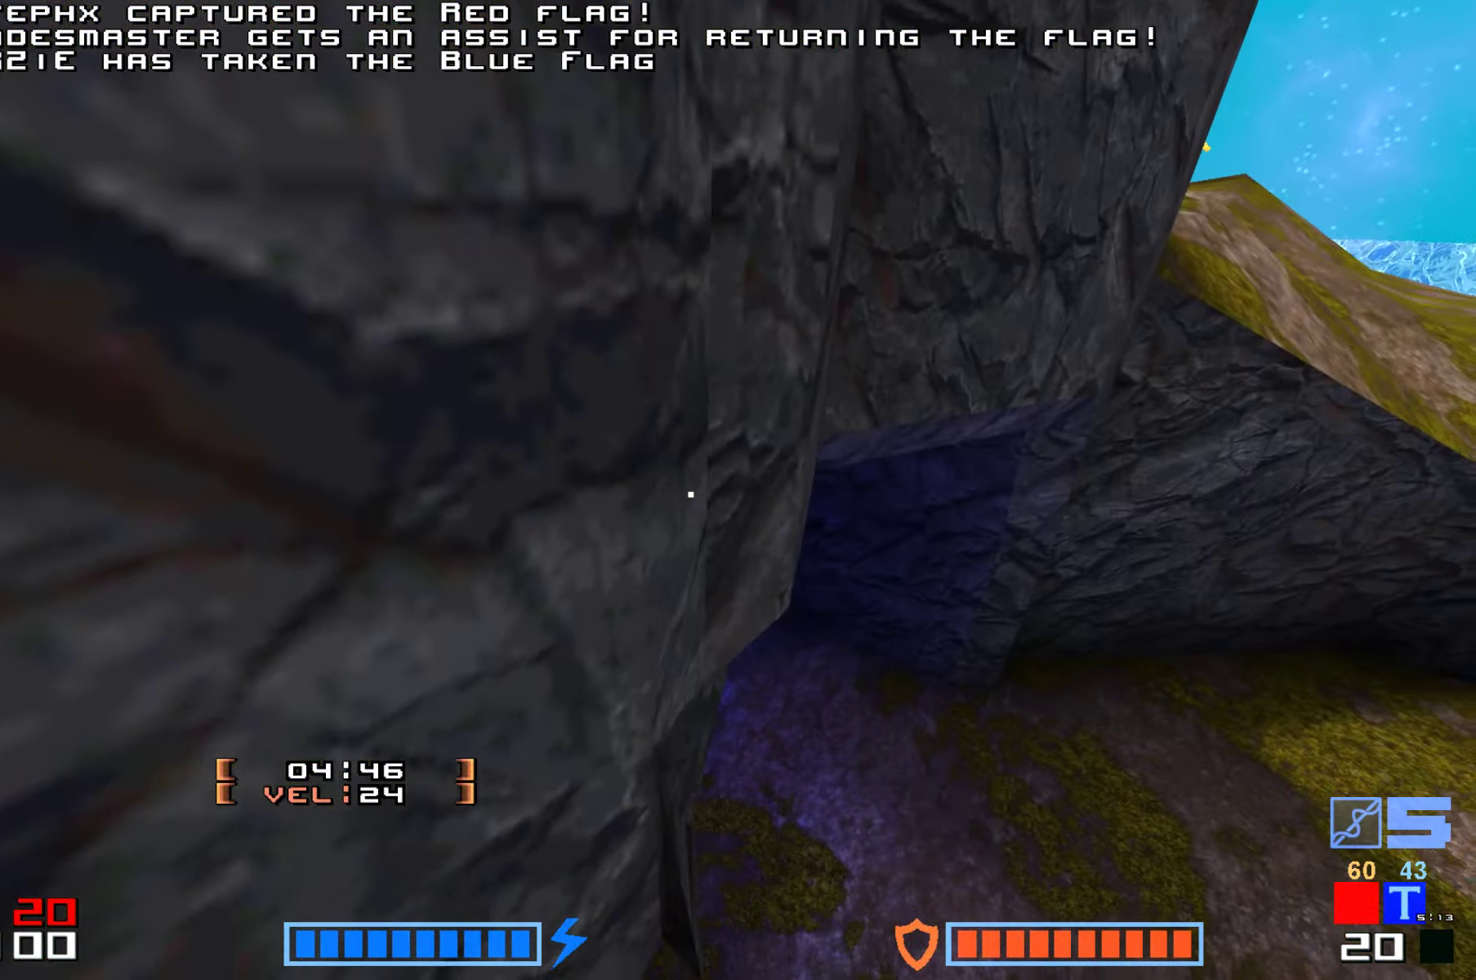
{"keys": ["right", "up"], "events": [[333, "right", "down"], [400, "up", "down"]]}
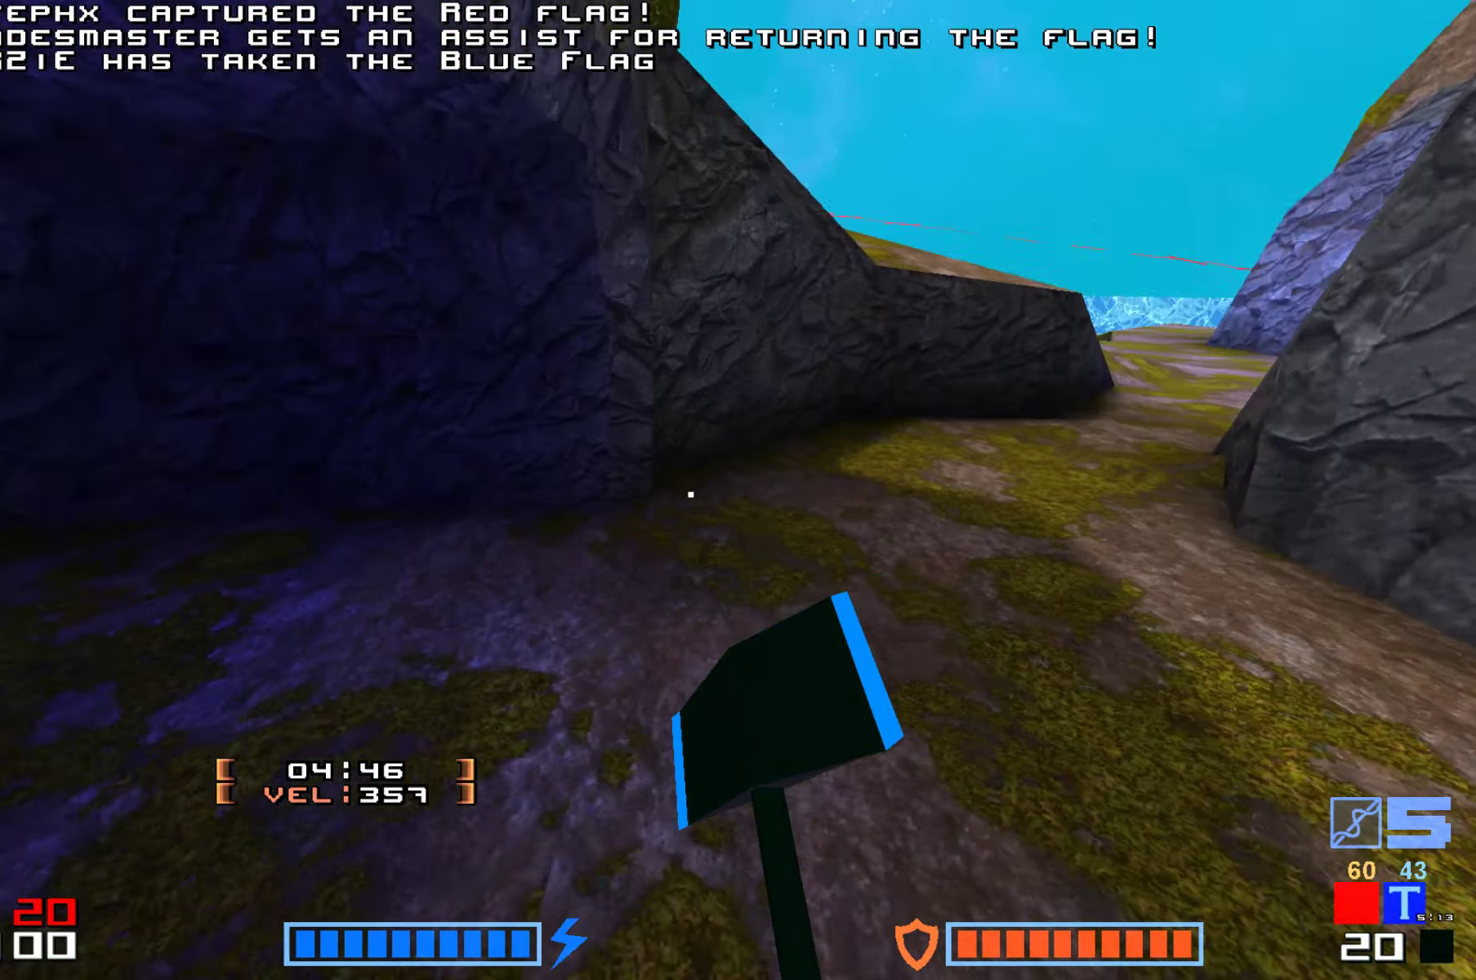
{"keys": ["hammer", "jump", "up"], "events": [[17, "right", "up"], [433, "jump", "down"], [500, "hammer", "down"]]}
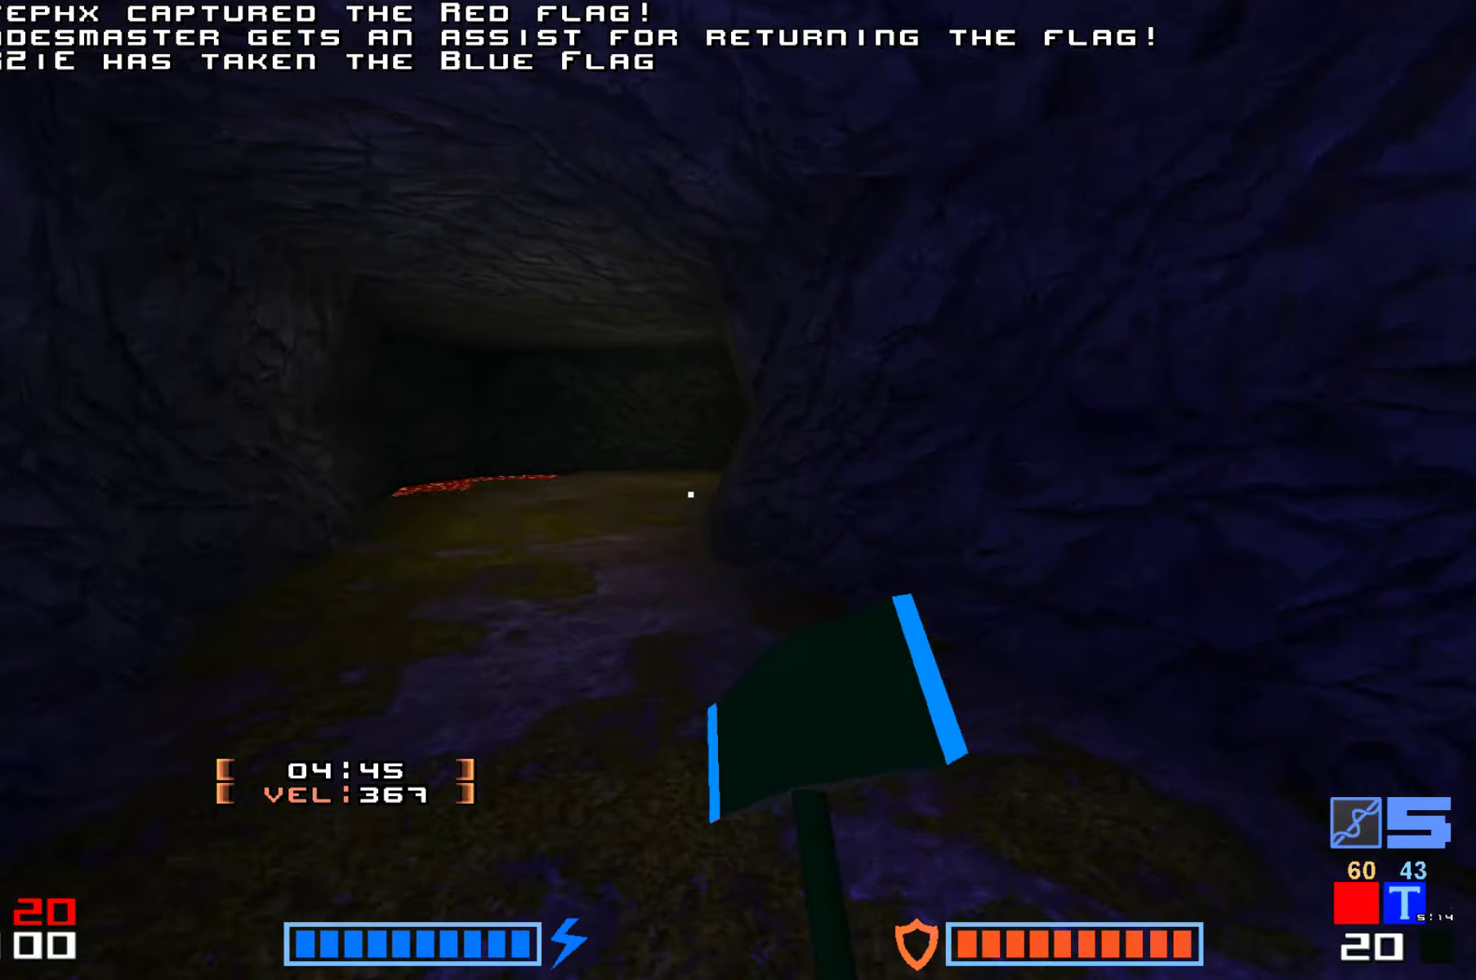
{"keys": ["jump", "up"], "events": [[133, "hammer", "up"], [217, "hammer", "down"], [350, "hammer", "up"]]}
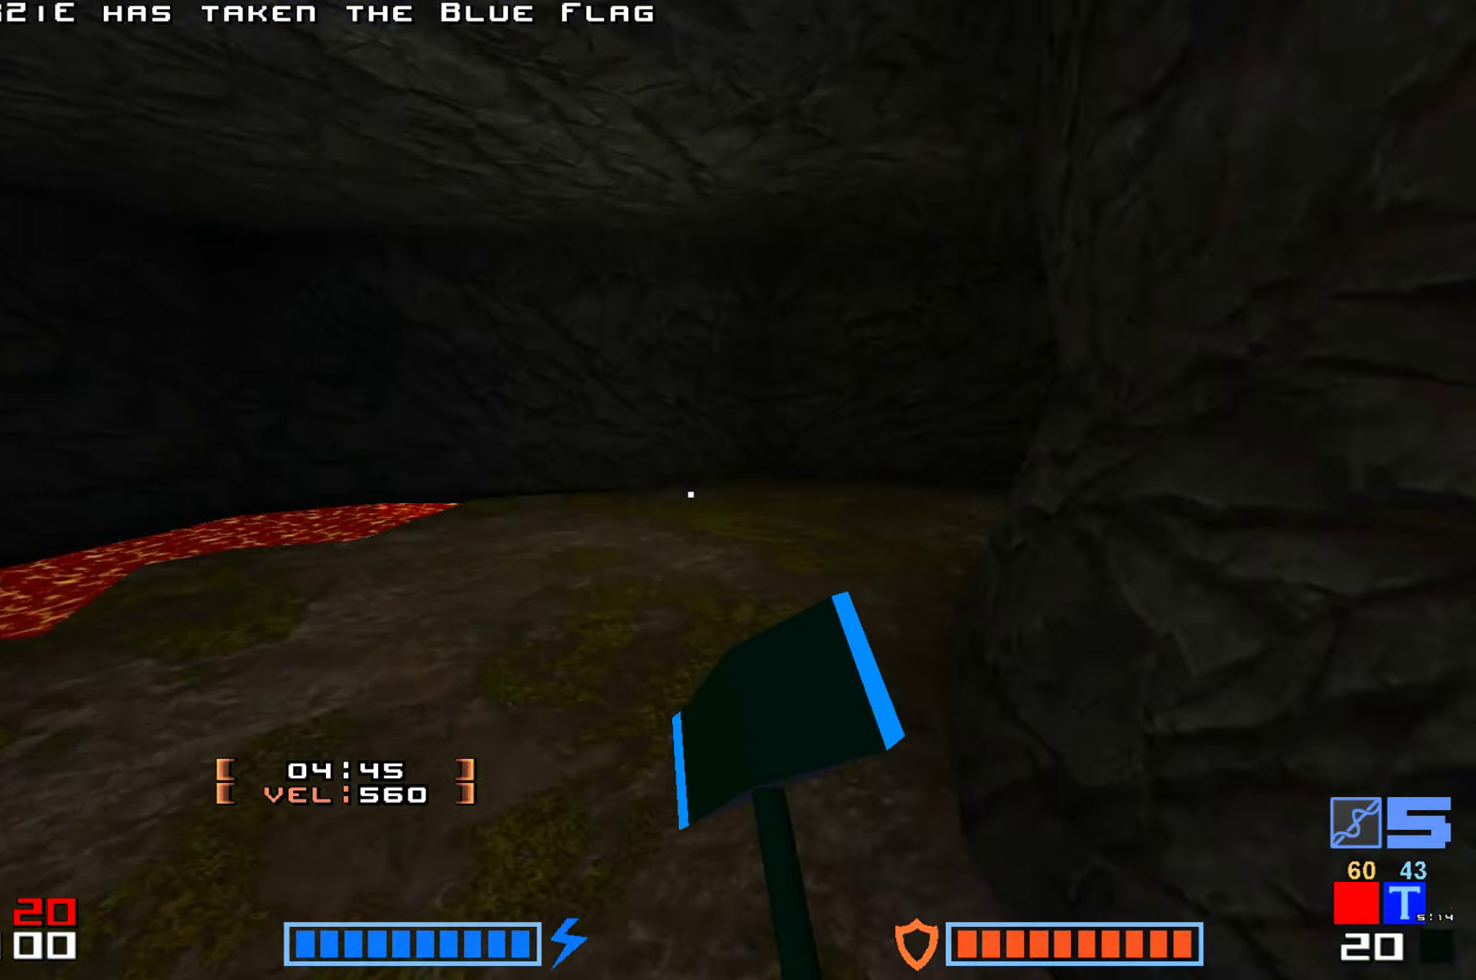
{"keys": ["up"], "events": [[150, "hammer", "down"], [233, "jump", "up"], [267, "jump", "down"], [333, "hammer", "up"], [333, "jump", "up"]]}